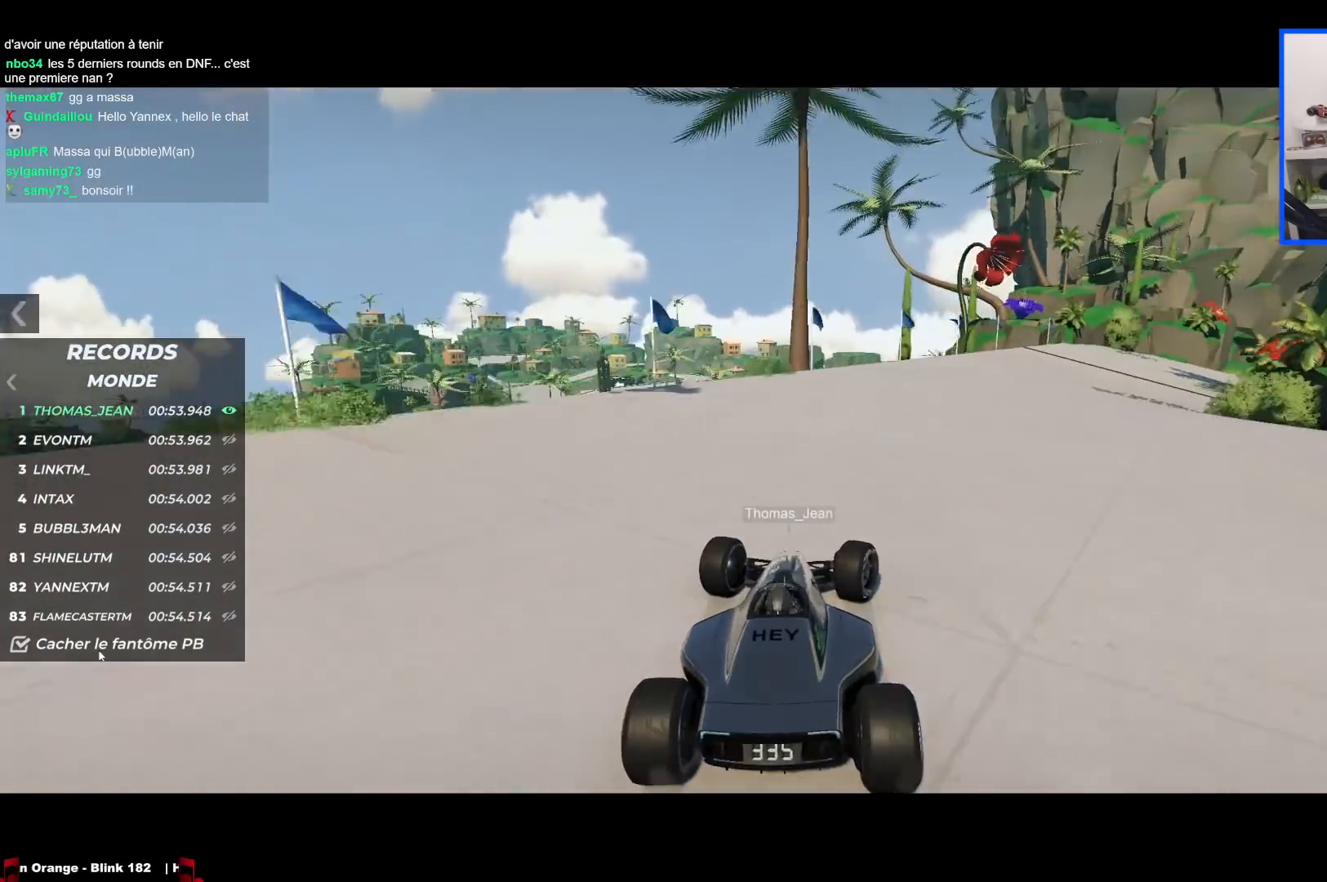
Gameplay with keyboard; each line is a JSON object with the keys held at the frame after it. "events" lists presses ("down") and releases ("up") of "down", "left", "right" and "up" between this image and that frame as [ms after this image, input, new state], when the widget could be followed in between. No other keys are recorded. Mouse input is not recorded.
{"keys": ["right", "up"], "events": []}
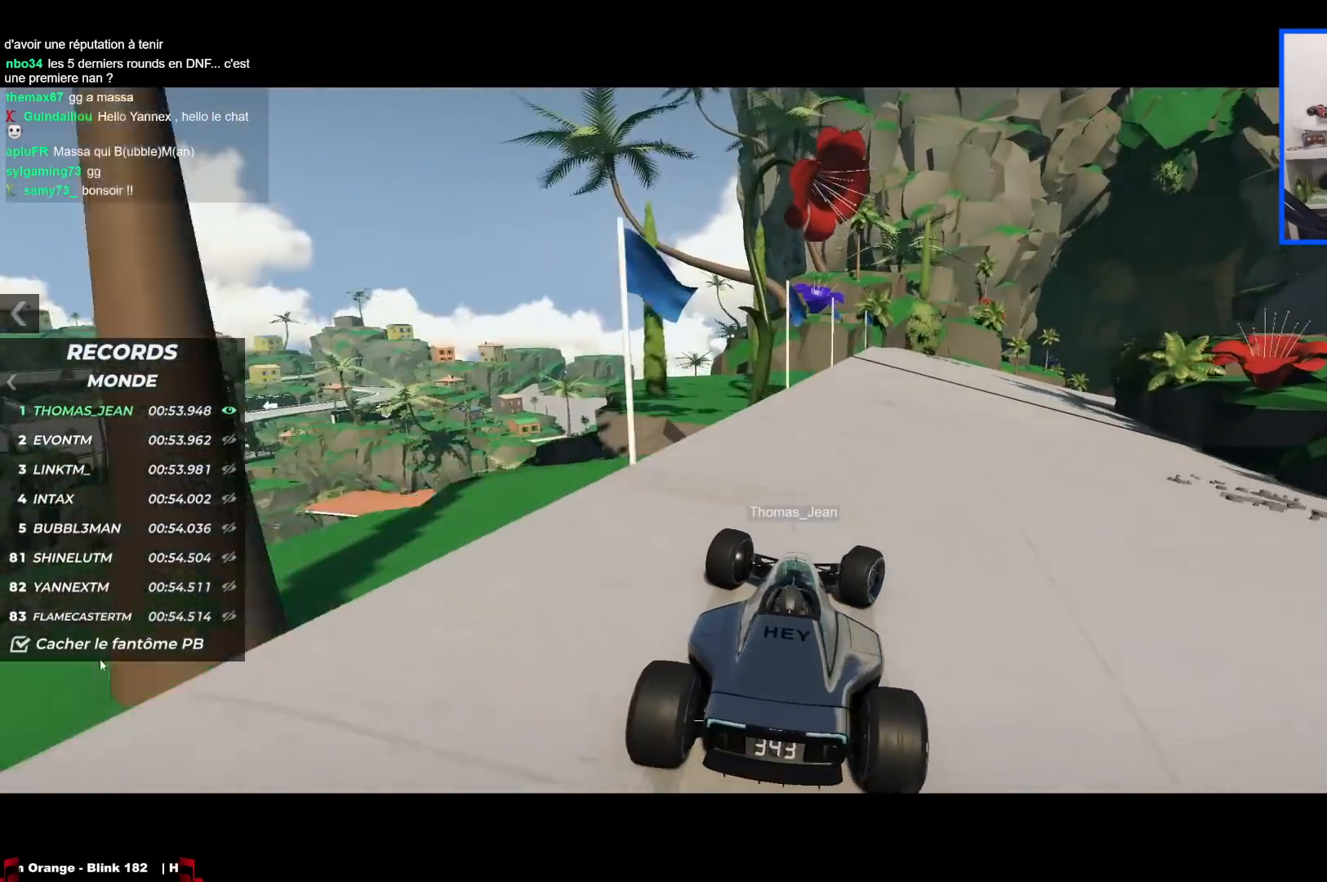
{"keys": ["right", "up"], "events": []}
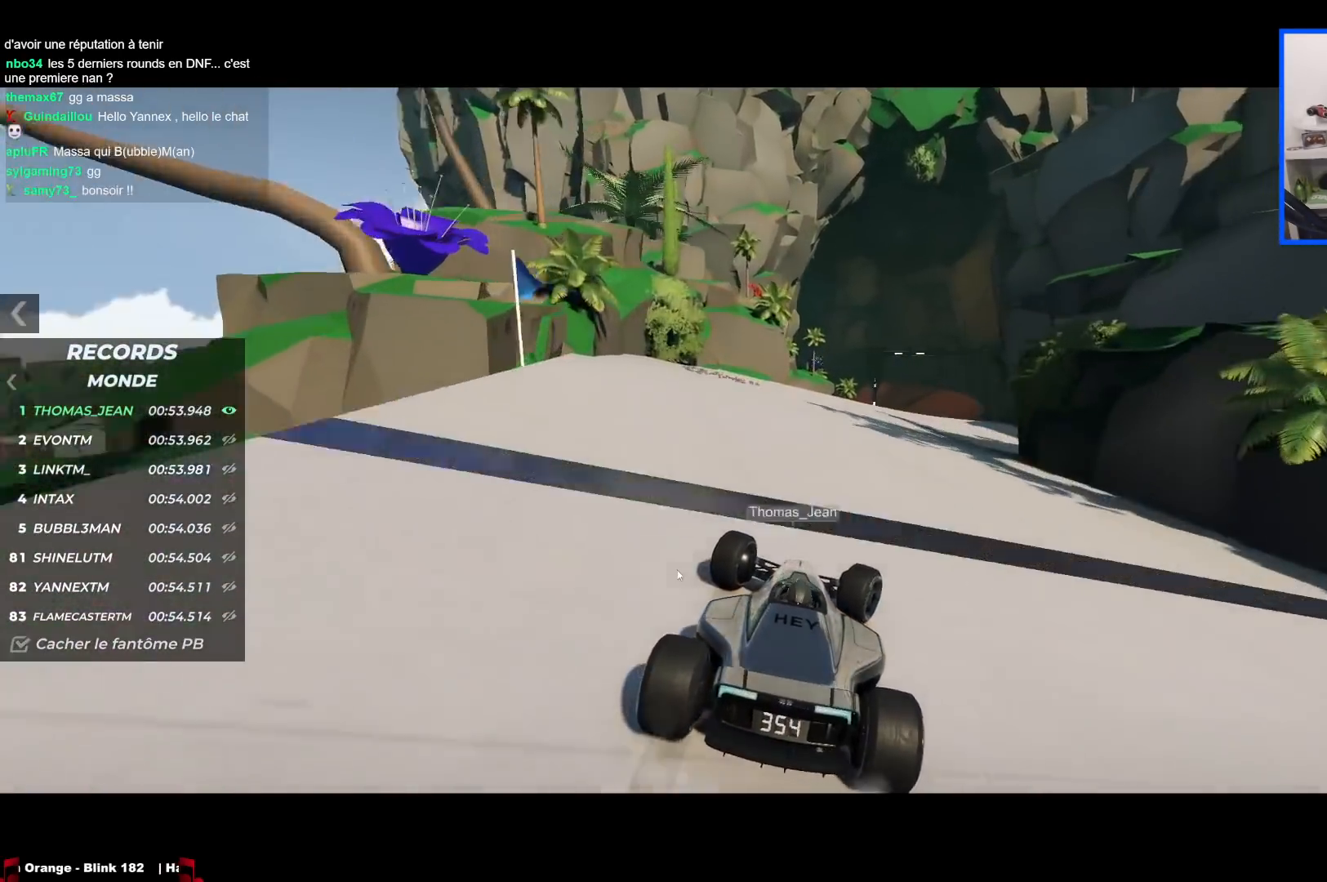
{"keys": ["left", "up"], "events": [[233, "right", "up"], [350, "left", "down"]]}
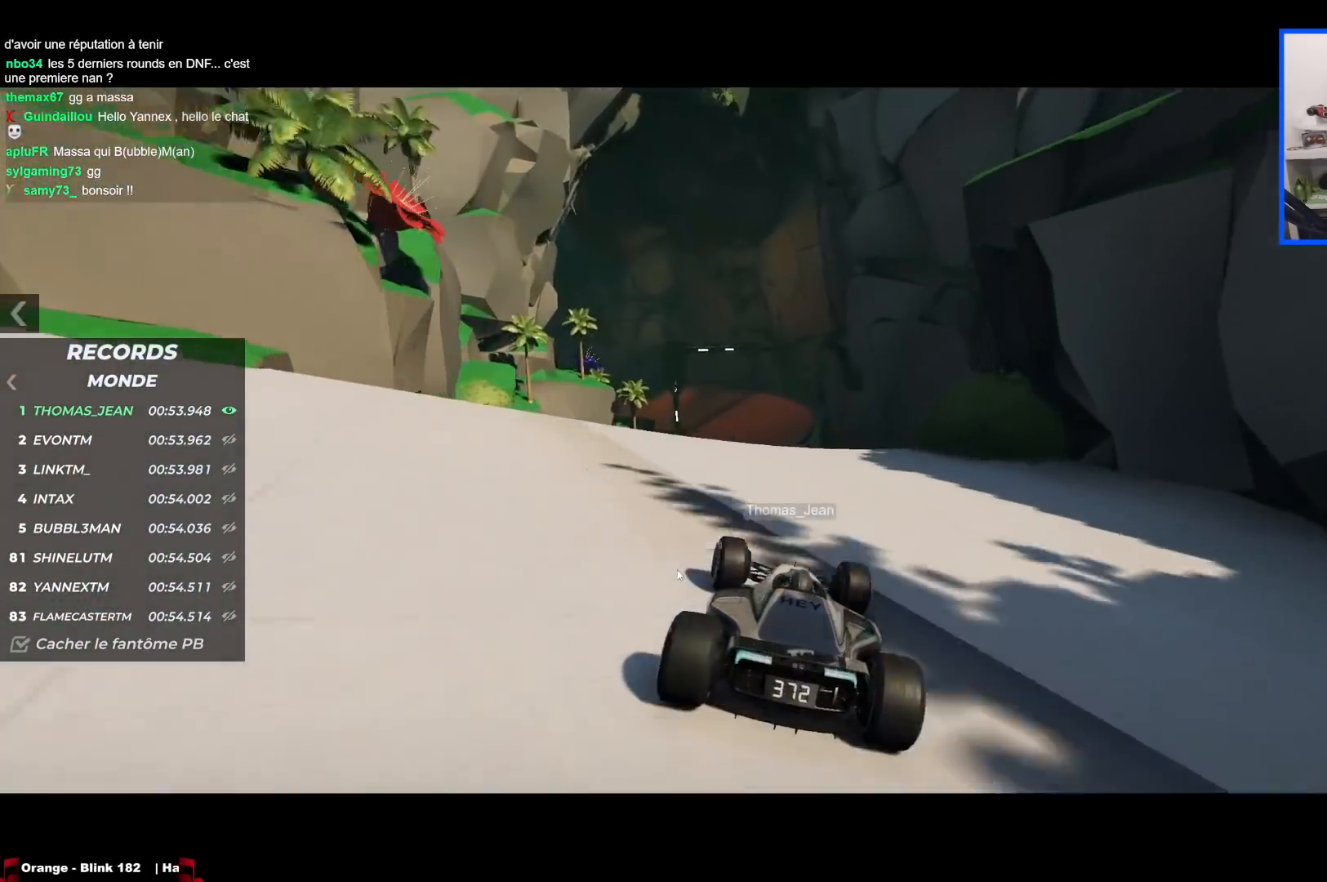
{"keys": ["left", "up"], "events": []}
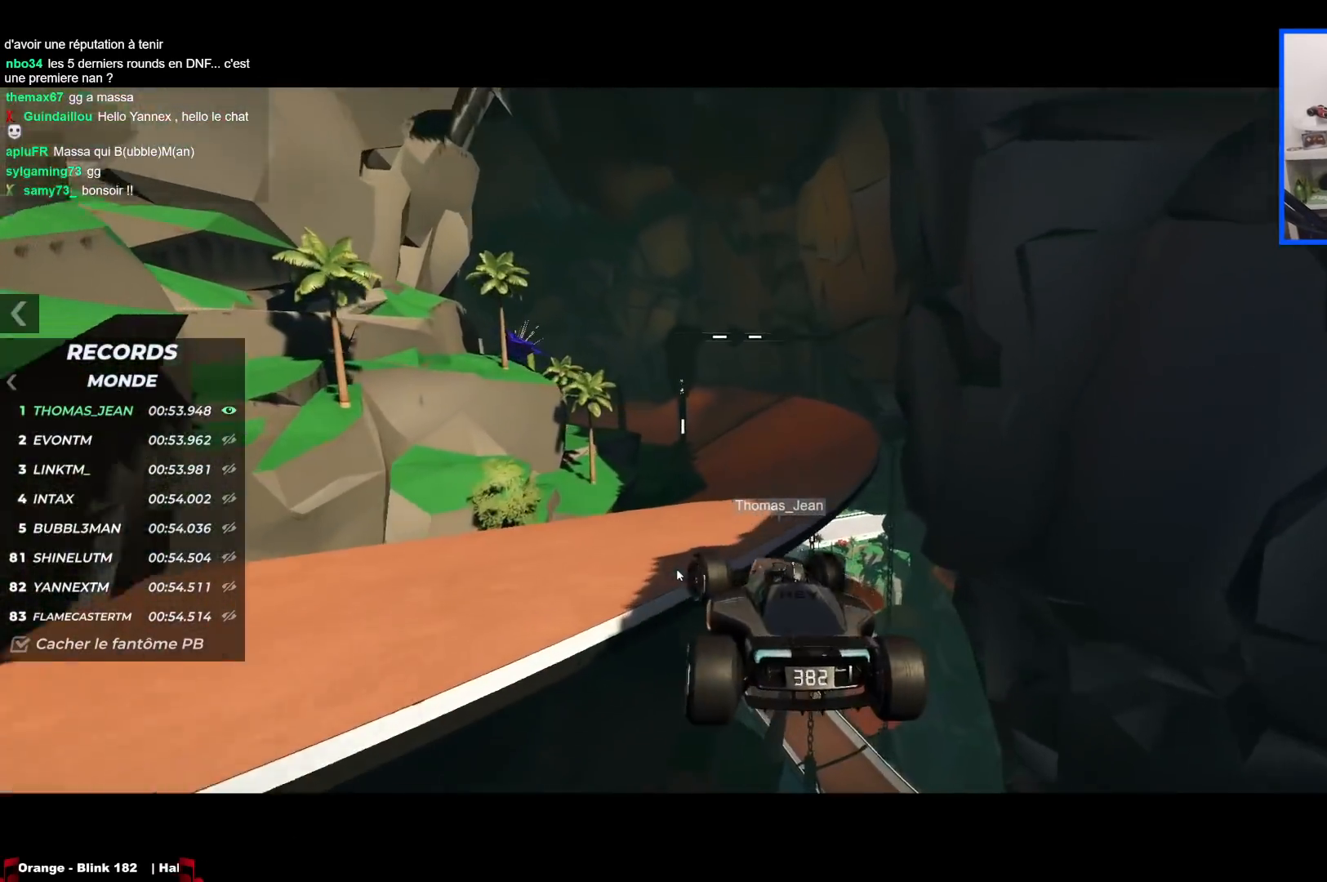
{"keys": ["down", "left", "up"], "events": [[367, "down", "down"], [367, "left", "up"], [417, "left", "down"]]}
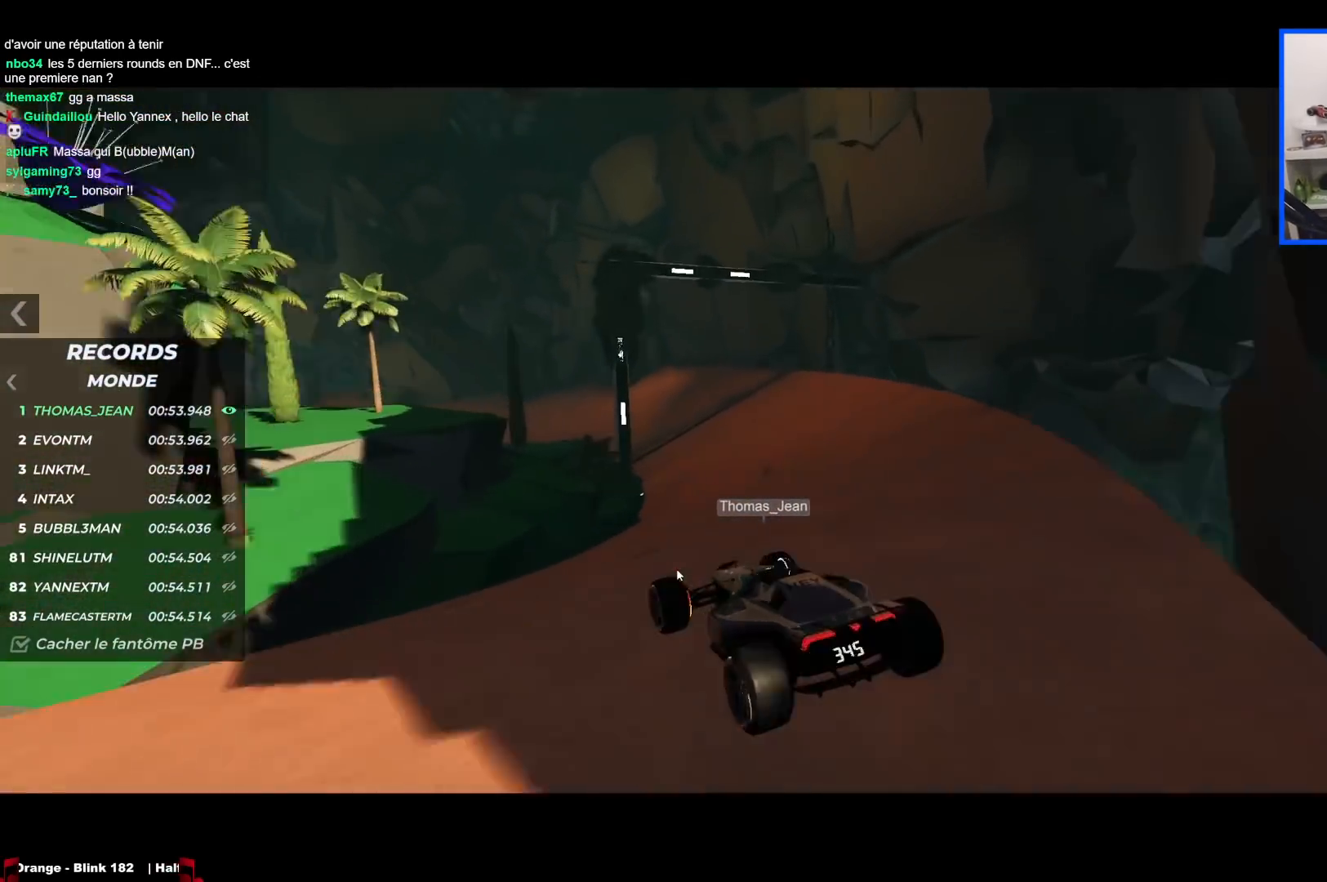
{"keys": ["up"], "events": [[17, "down", "up"], [400, "left", "up"]]}
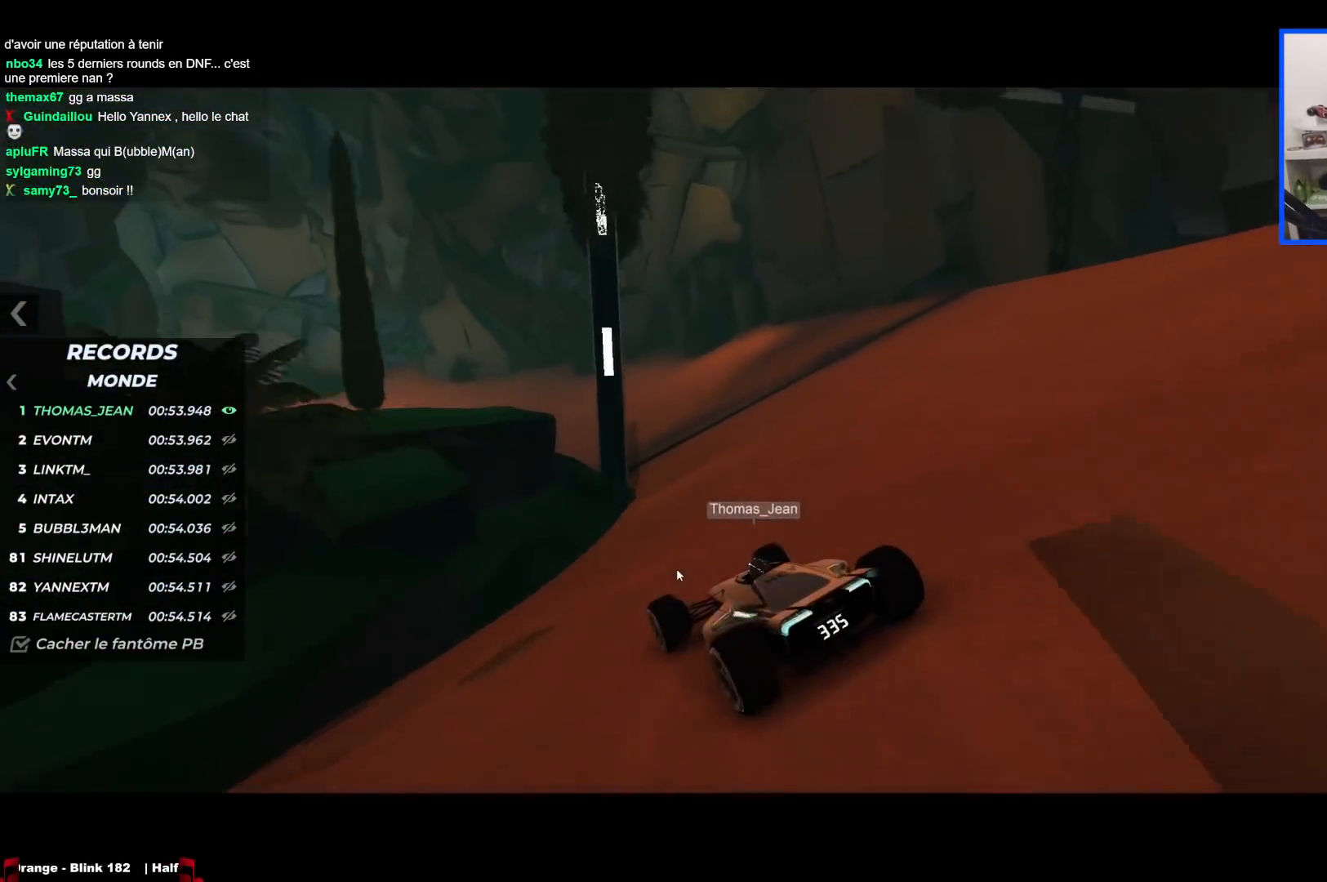
{"keys": ["left", "up"], "events": [[17, "left", "down"]]}
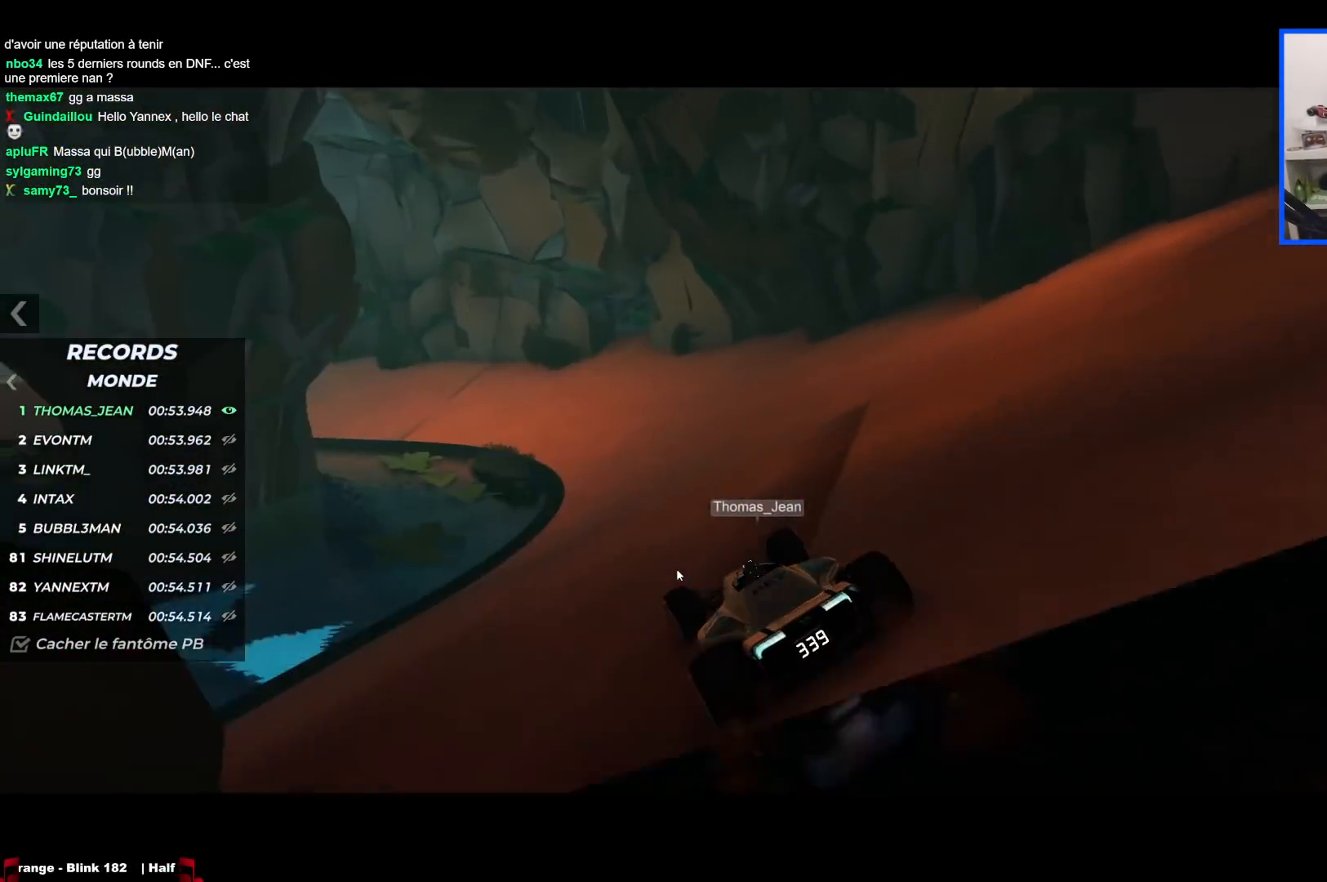
{"keys": ["left", "up"], "events": [[133, "left", "up"], [217, "left", "down"]]}
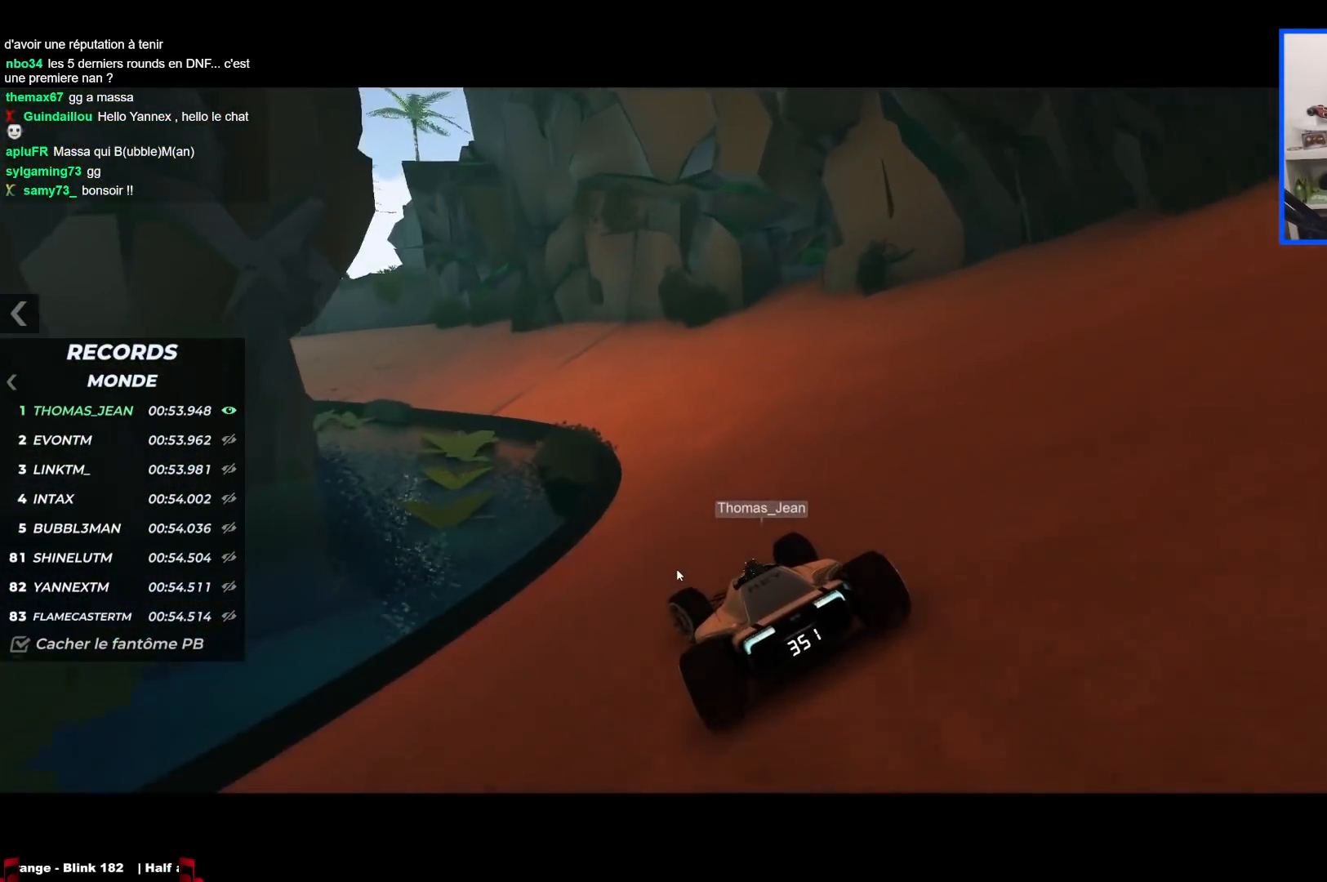
{"keys": ["left", "up"], "events": [[100, "left", "up"], [133, "left", "down"]]}
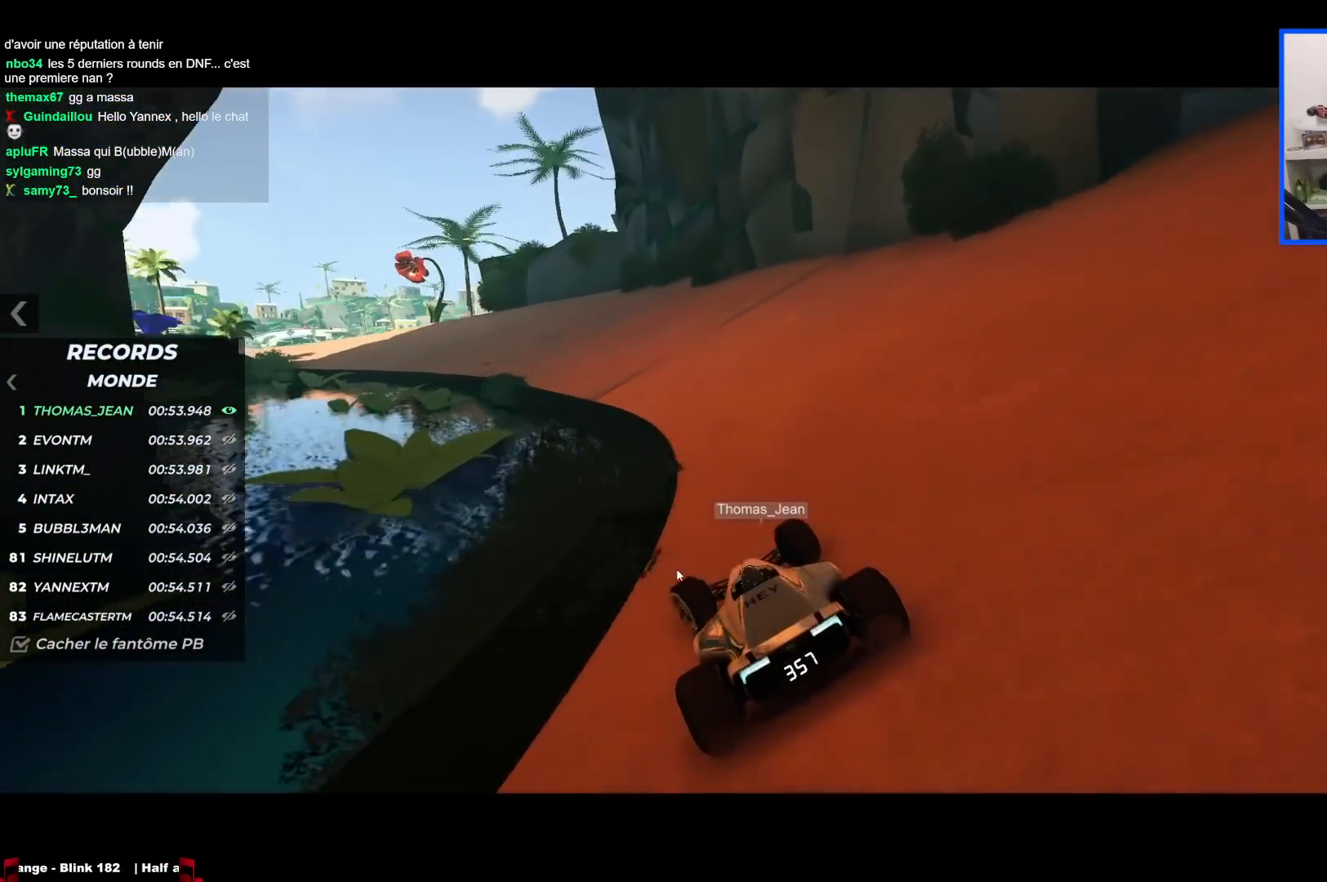
{"keys": ["left", "up"], "events": [[350, "left", "up"], [417, "left", "down"]]}
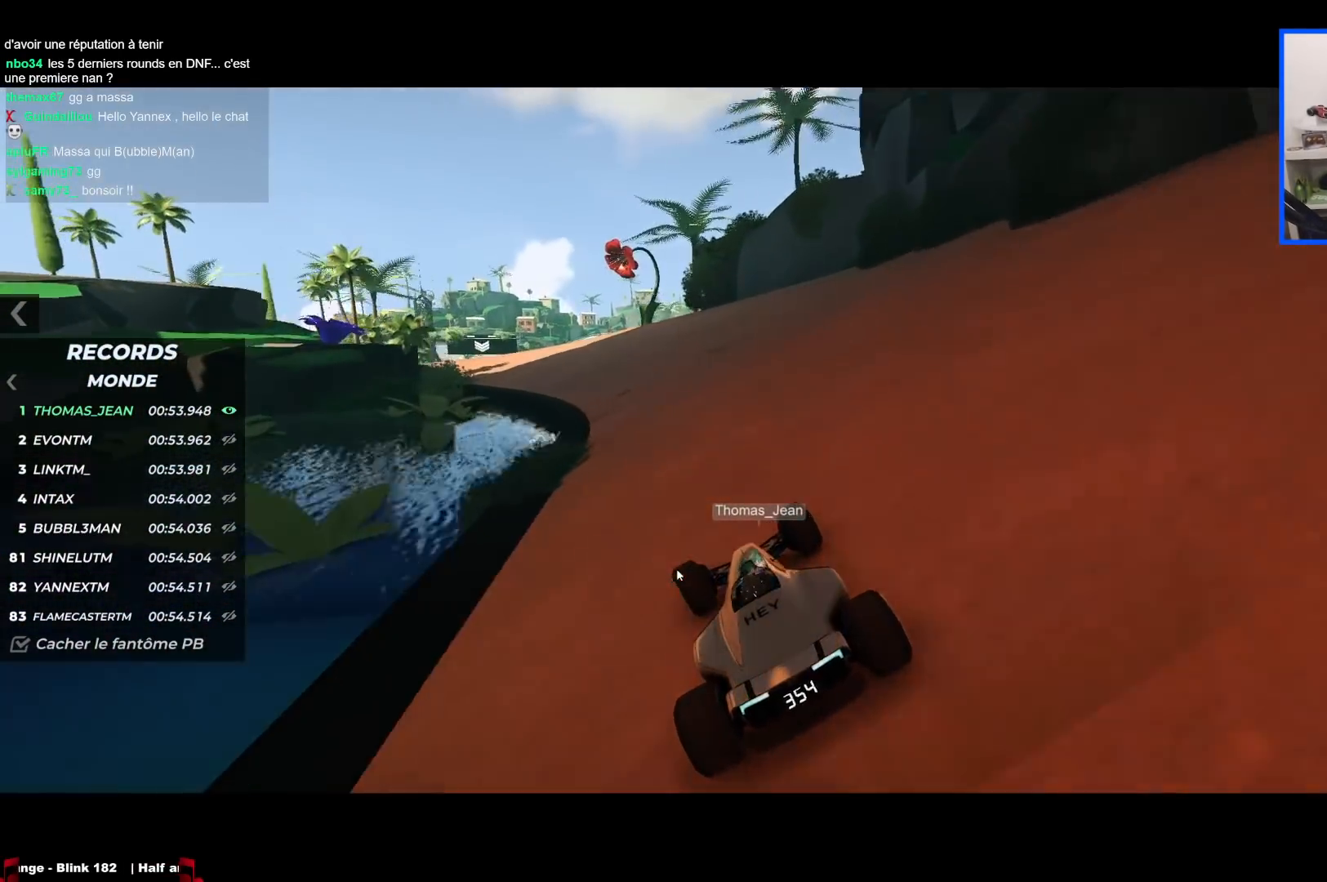
{"keys": ["left", "up"], "events": [[100, "left", "up"], [167, "left", "down"], [350, "left", "up"], [467, "left", "down"]]}